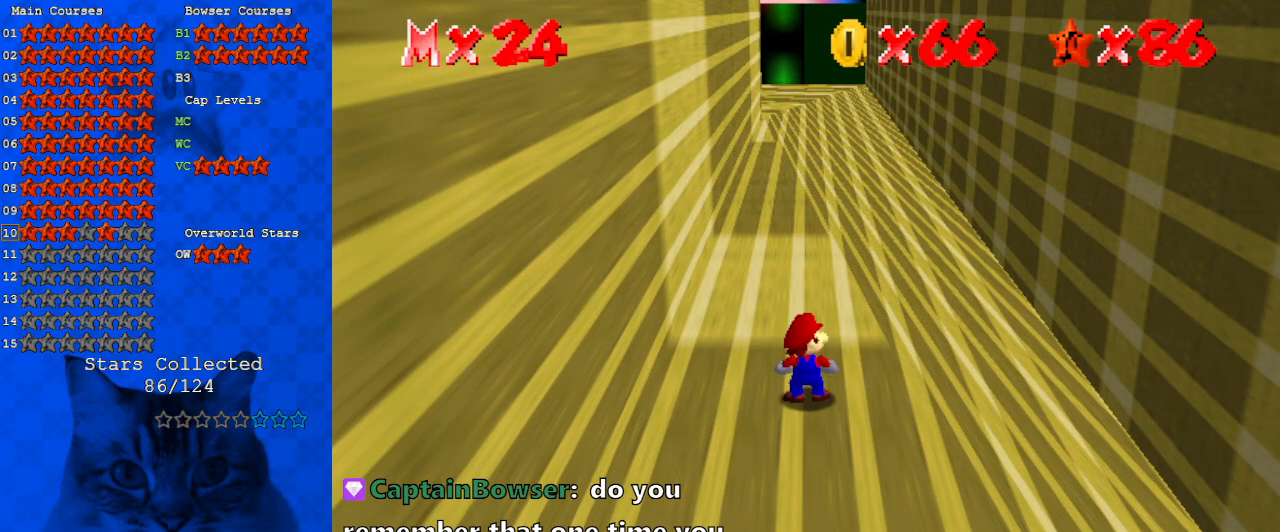
Gameplay with keyboard; each line is a JSON object with the keys held at the frame after it. "events" lists presses ("down") and releases ("up") of "a", "c", "ctrl", "d", "down", "left", "return", "right", "s", "shift", "up", "w", "x" and "y" between this image and that frame as [ms after this image, input, new state], when the widget could be followed in between. No other keys are recorded. Mouse input is not recorded.
{"keys": ["shift"], "events": [[167, "shift", "down"], [267, "y", "down"], [367, "y", "up"]]}
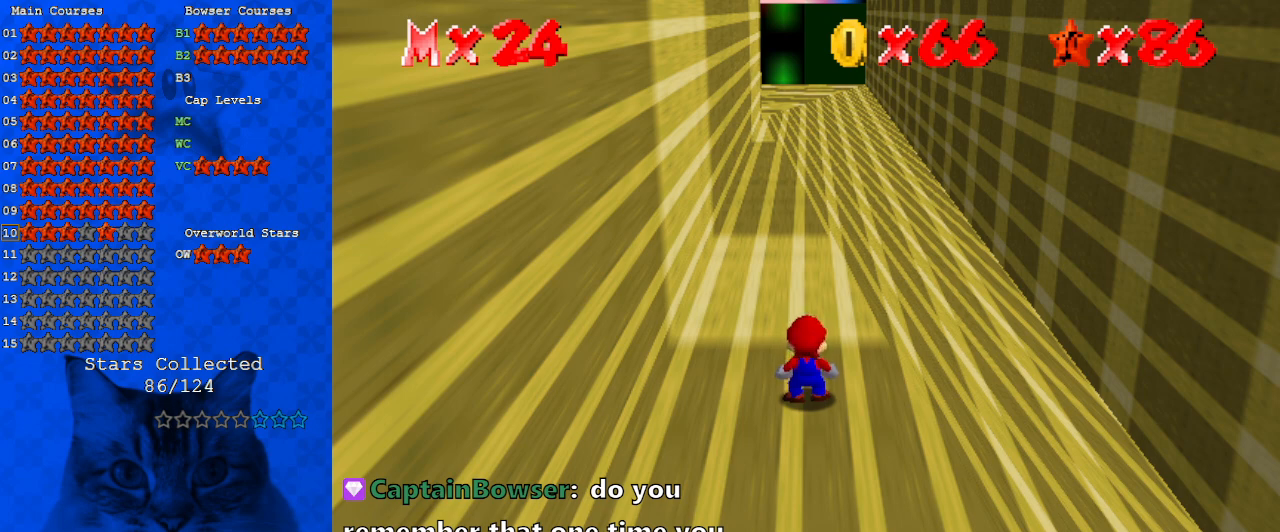
{"keys": ["shift"], "events": [[400, "shift", "up"], [500, "shift", "down"]]}
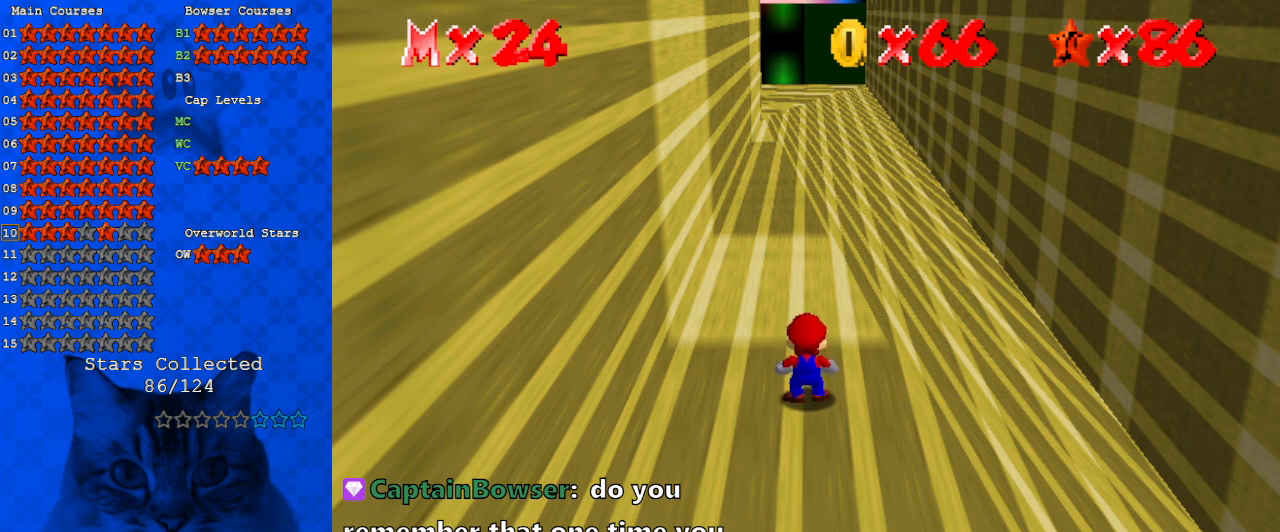
{"keys": [], "events": [[200, "shift", "up"], [367, "a", "down"], [467, "a", "up"]]}
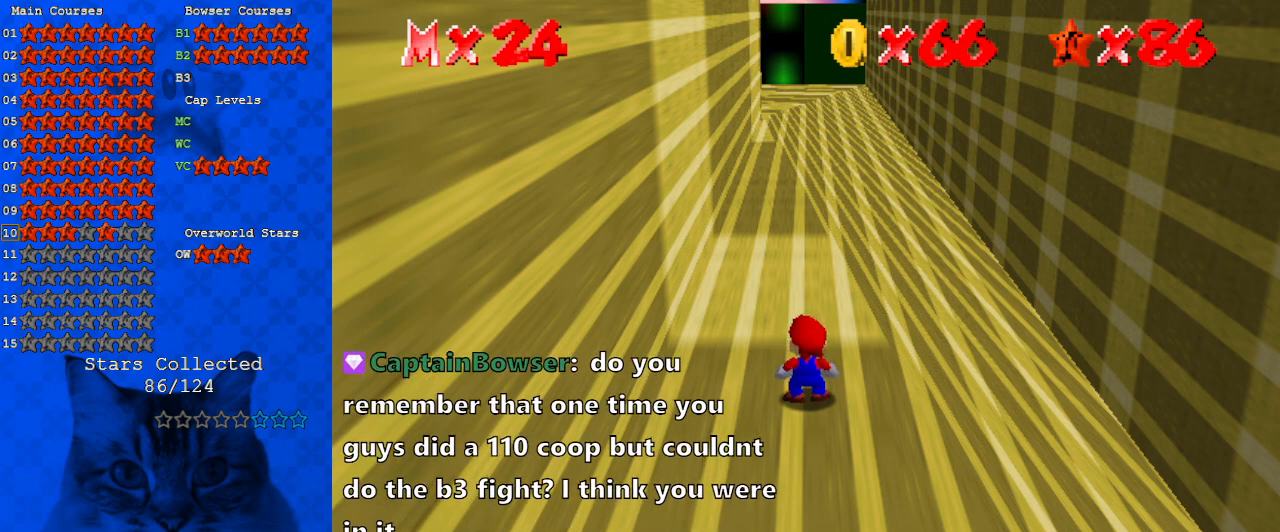
{"keys": ["d"], "events": [[433, "d", "down"]]}
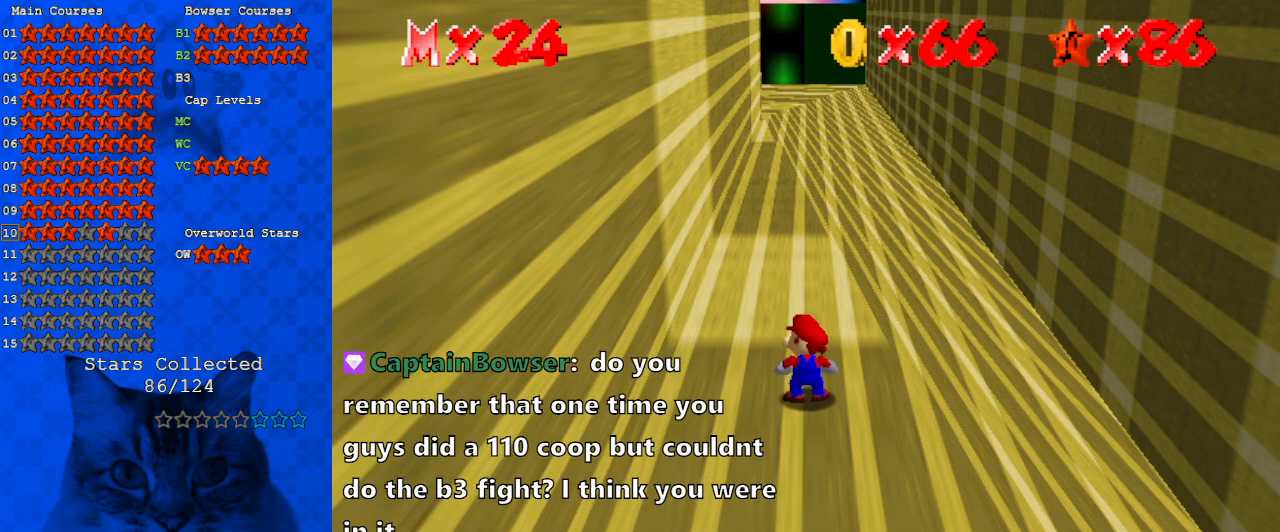
{"keys": [], "events": [[67, "d", "up"], [133, "a", "down"], [267, "a", "up"]]}
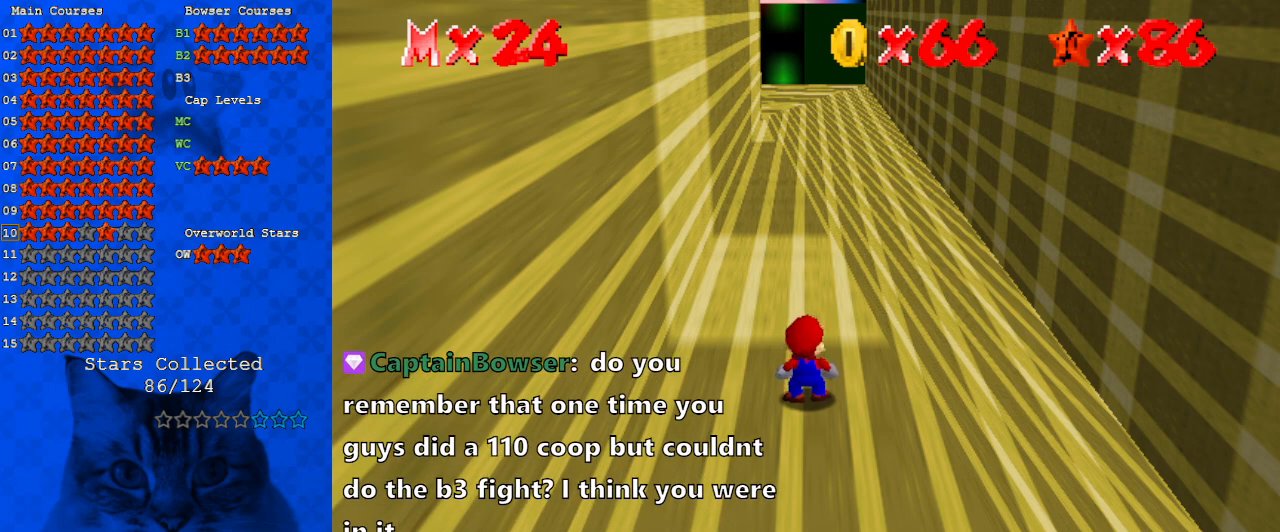
{"keys": [], "events": []}
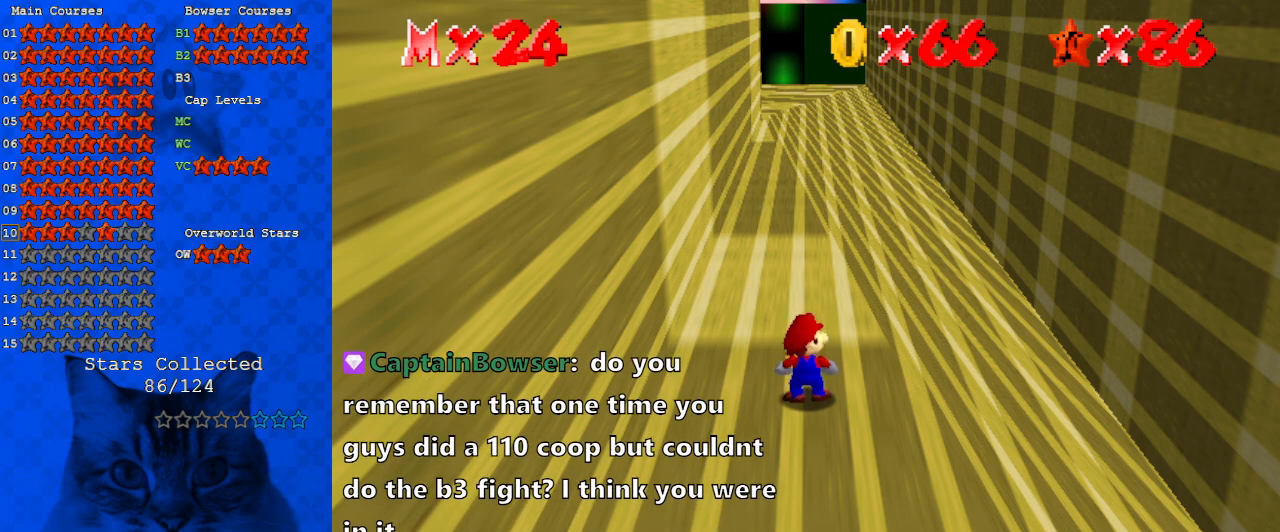
{"keys": ["s"], "events": [[333, "s", "down"]]}
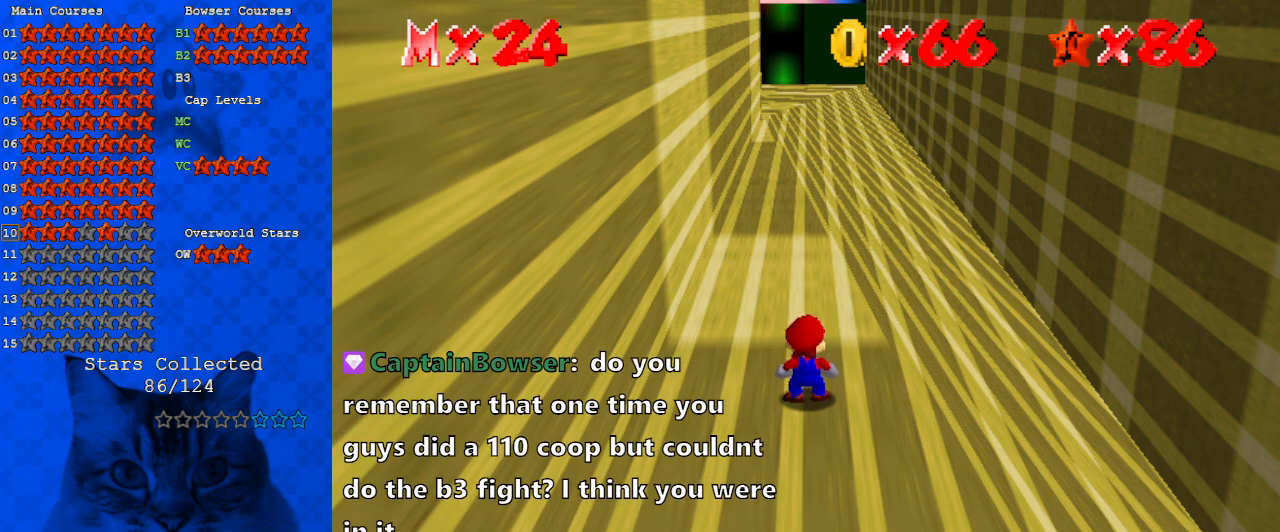
{"keys": [], "events": [[33, "s", "up"]]}
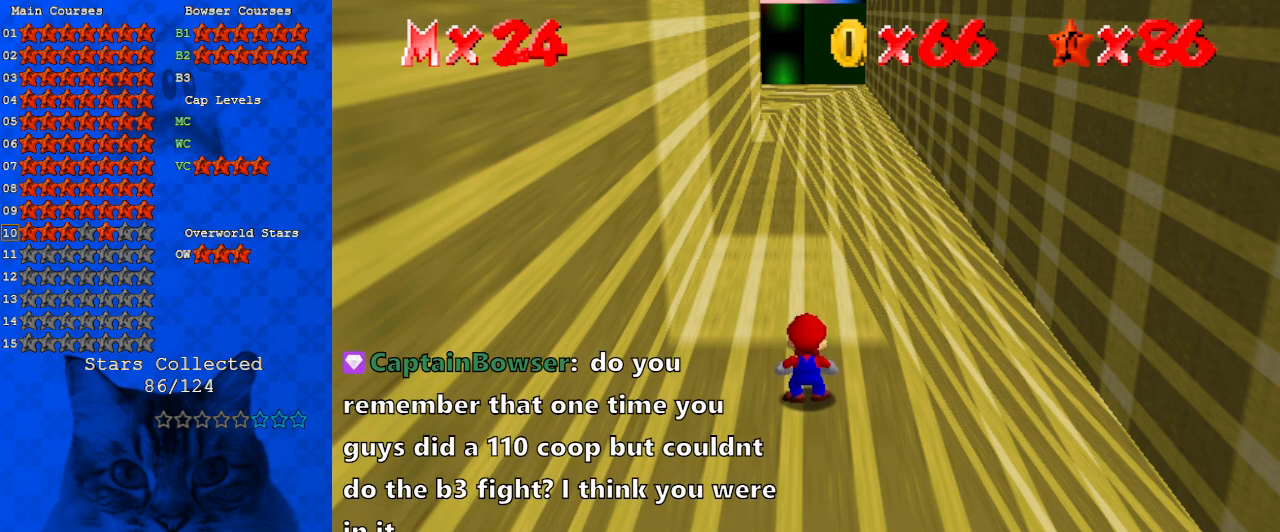
{"keys": ["return"], "events": [[500, "return", "down"]]}
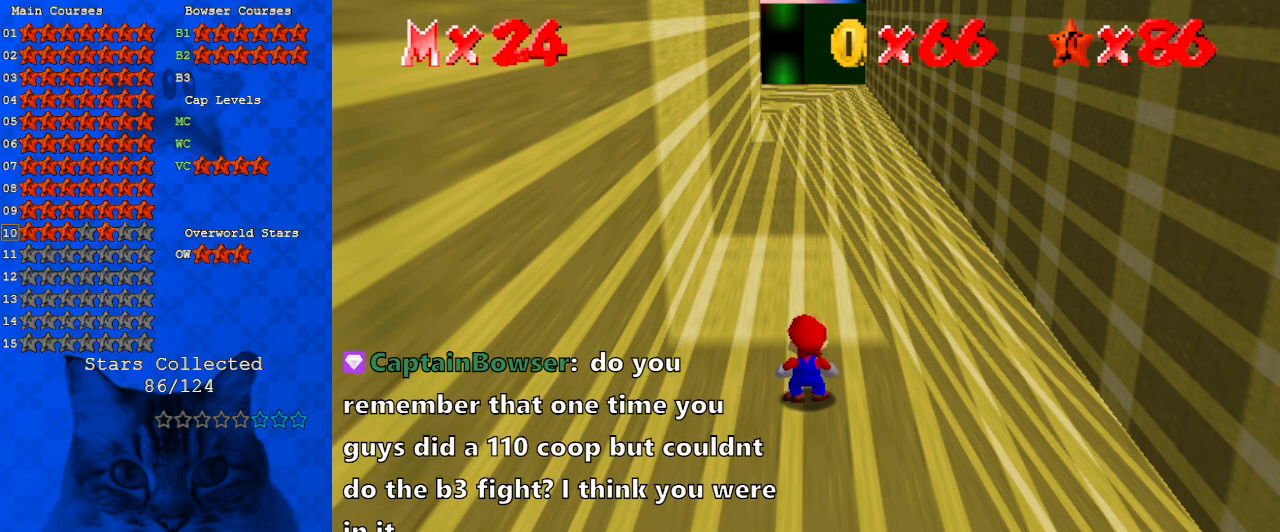
{"keys": [], "events": [[133, "return", "up"], [267, "shift", "down"], [500, "shift", "up"]]}
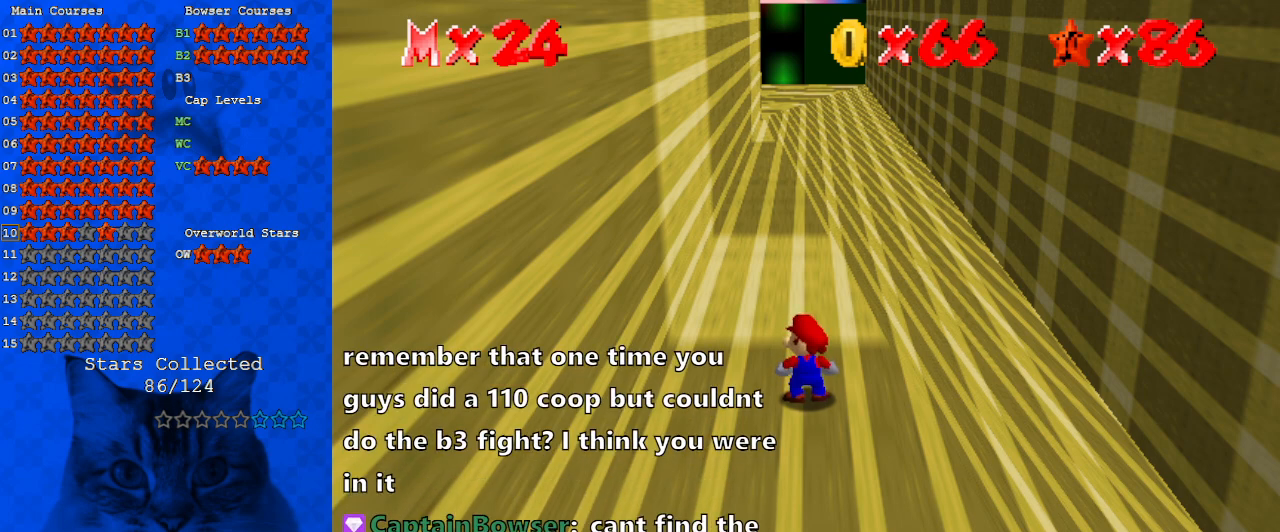
{"keys": ["a"], "events": [[233, "a", "down"], [300, "d", "down"], [333, "a", "up"], [400, "d", "up"], [433, "a", "down"]]}
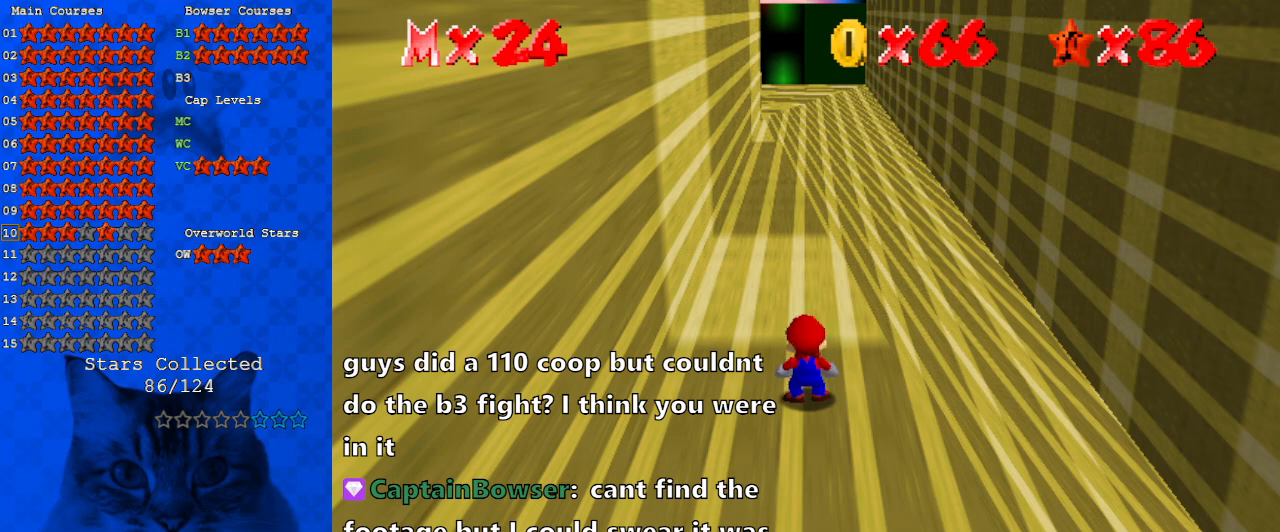
{"keys": [], "events": [[67, "a", "up"]]}
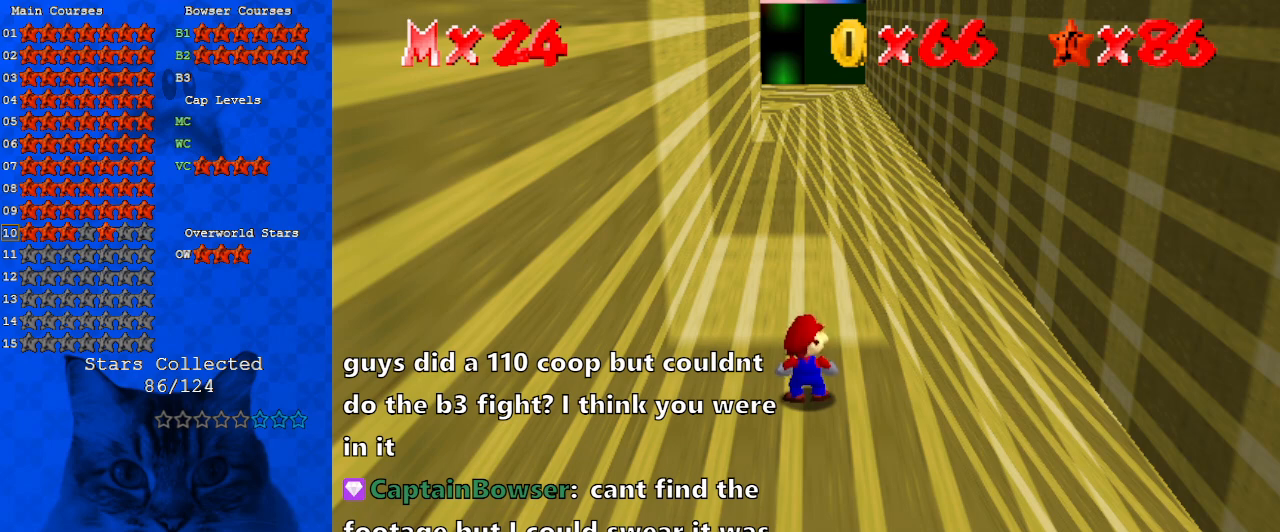
{"keys": [], "events": []}
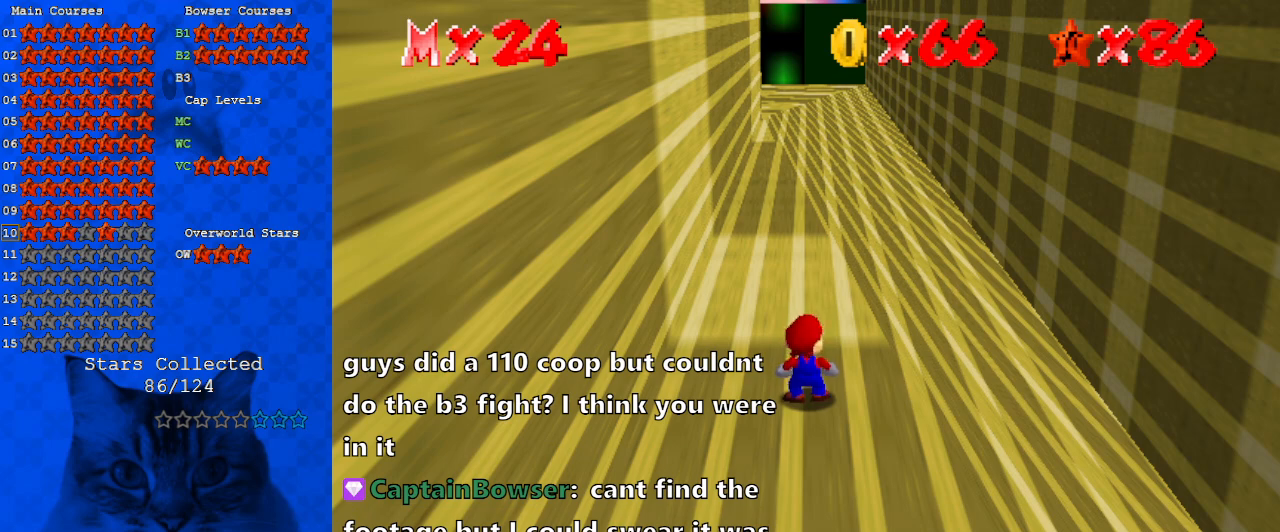
{"keys": ["a"], "events": [[100, "y", "down"], [200, "y", "up"], [467, "a", "down"]]}
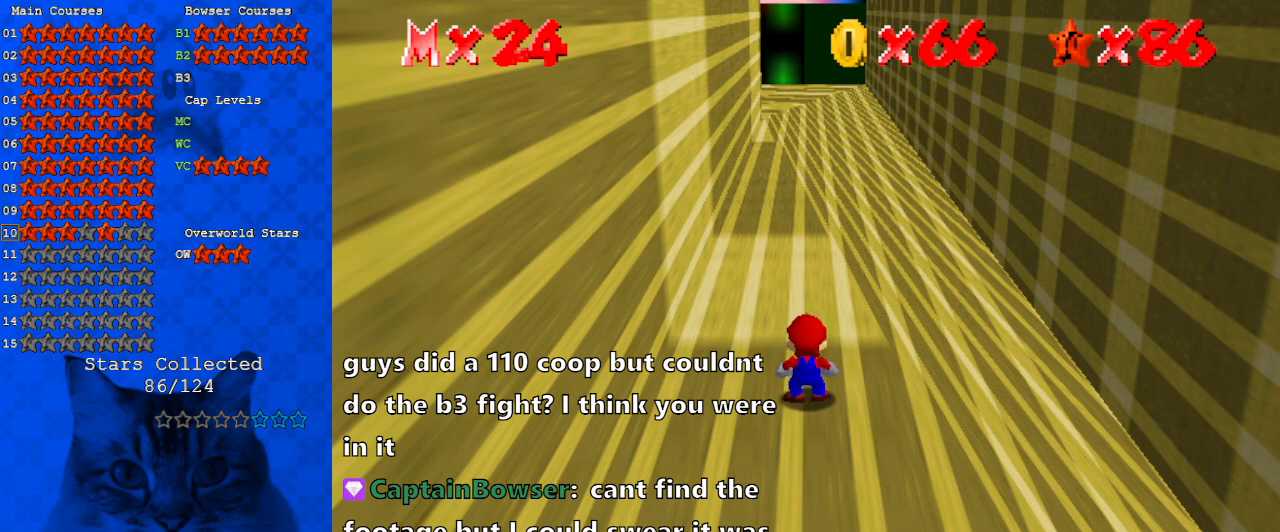
{"keys": ["s"], "events": [[100, "a", "up"], [200, "d", "down"], [367, "d", "up"], [433, "s", "down"]]}
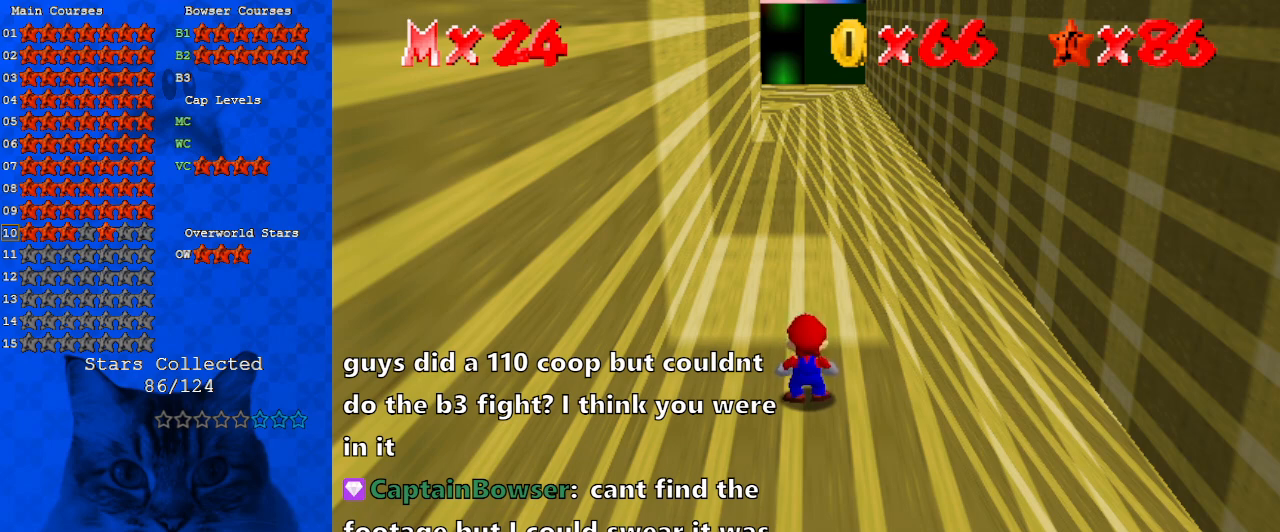
{"keys": [], "events": [[100, "s", "up"], [267, "shift", "down"], [467, "shift", "up"]]}
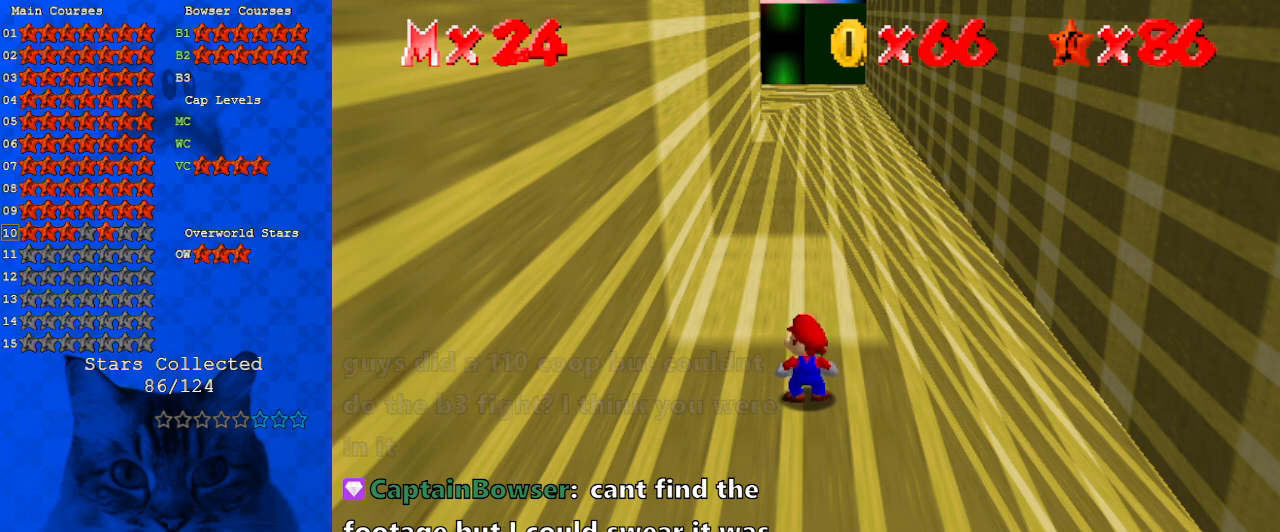
{"keys": [], "events": [[67, "c", "down"], [200, "c", "up"]]}
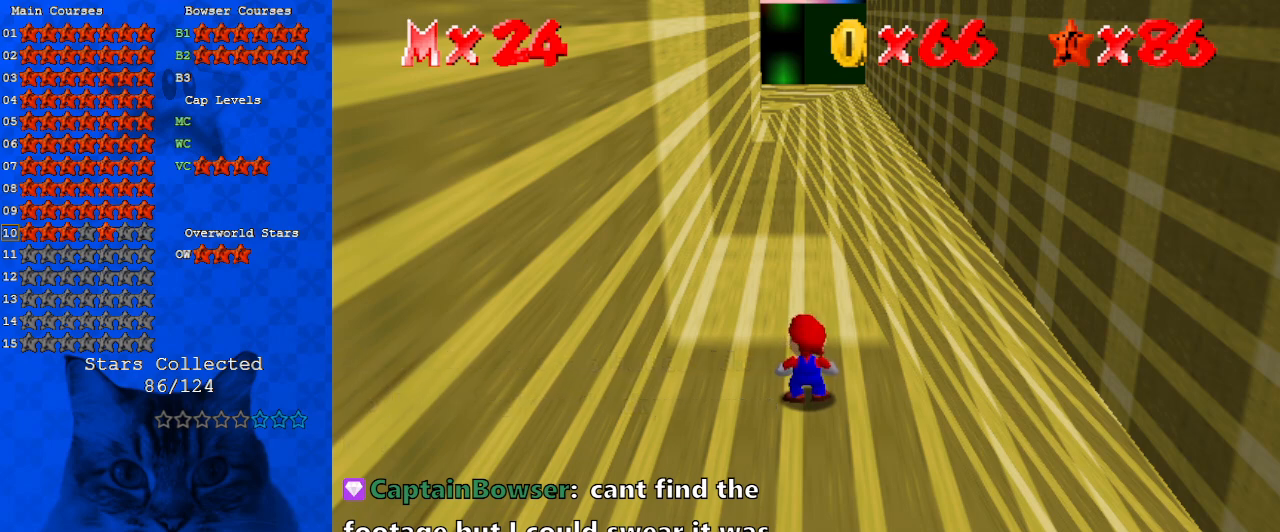
{"keys": [], "events": [[200, "d", "down"], [300, "d", "up"]]}
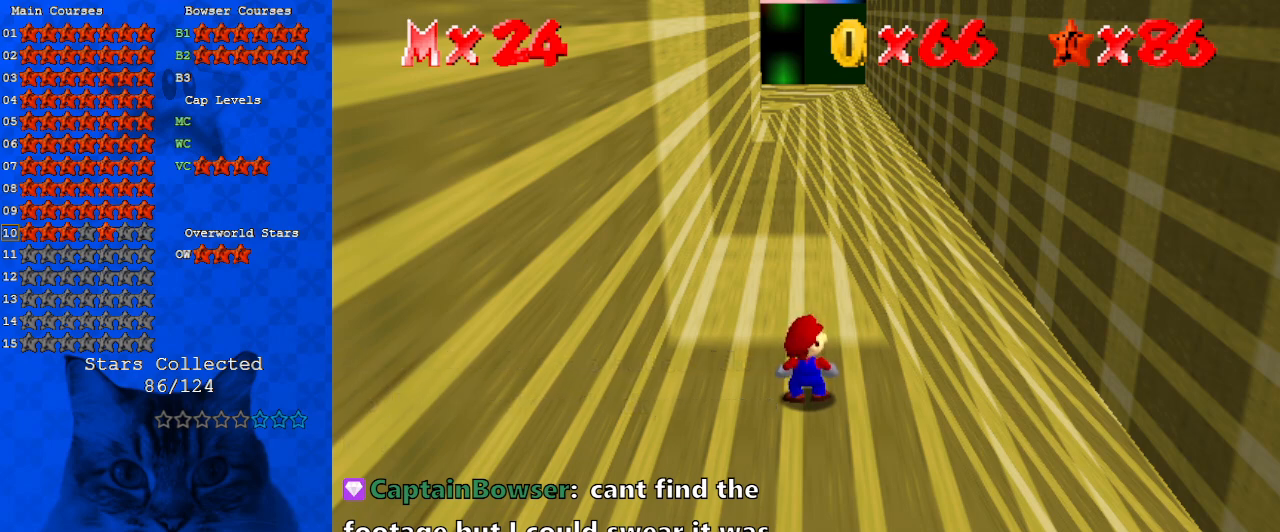
{"keys": [], "events": [[133, "d", "down"], [233, "d", "up"]]}
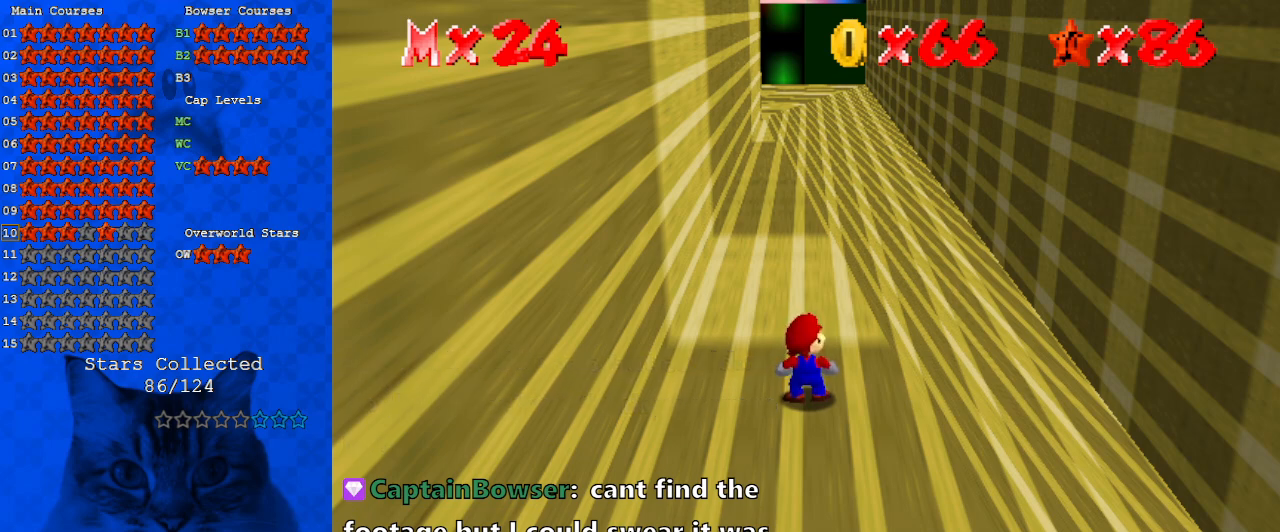
{"keys": [], "events": []}
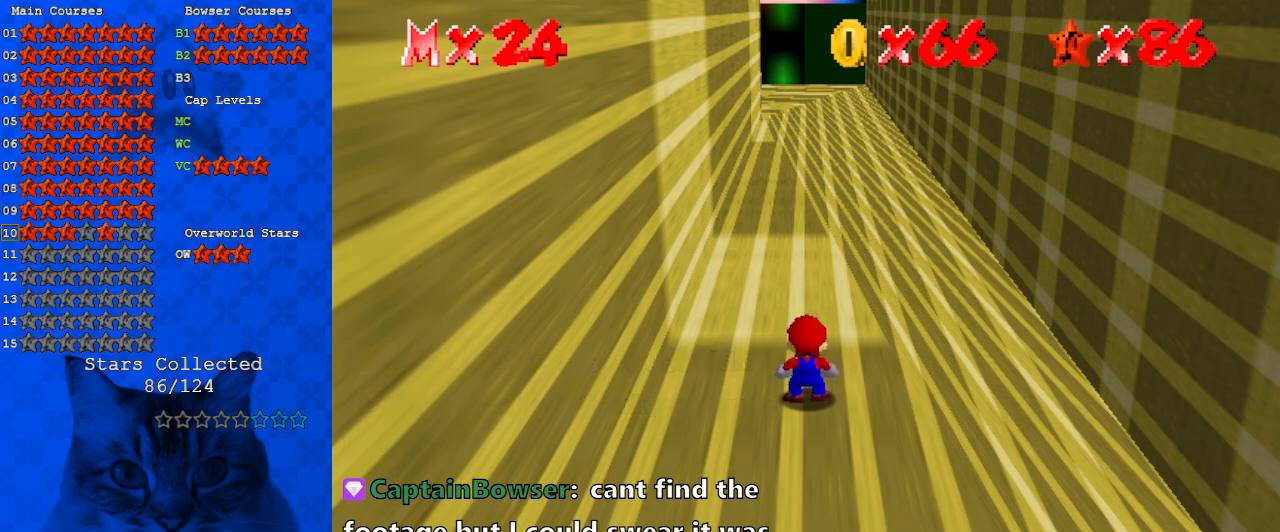
{"keys": ["return"], "events": [[467, "return", "down"]]}
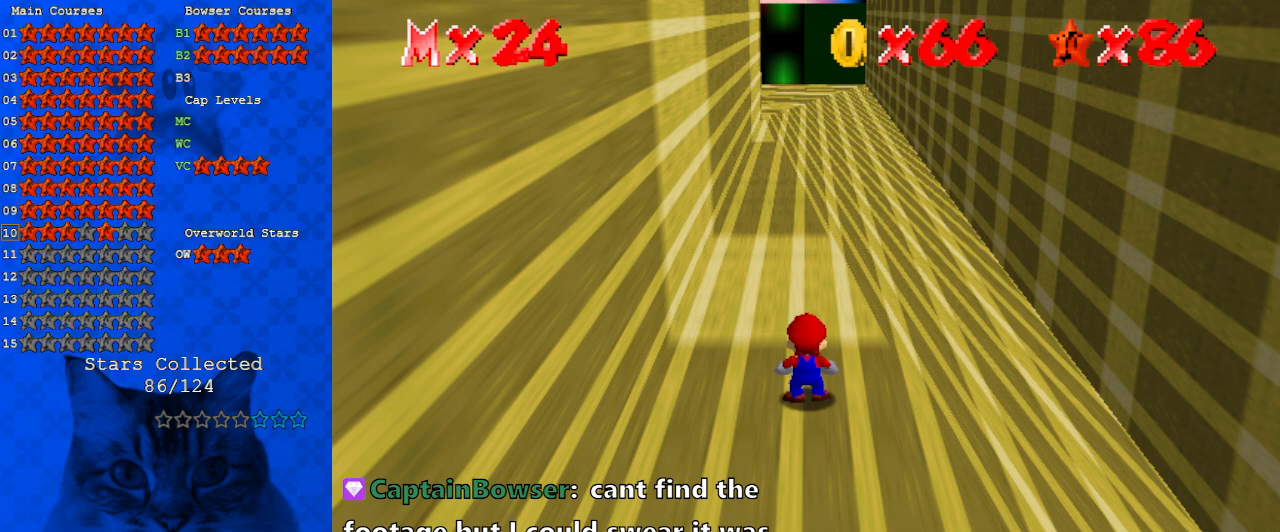
{"keys": [], "events": [[133, "return", "up"]]}
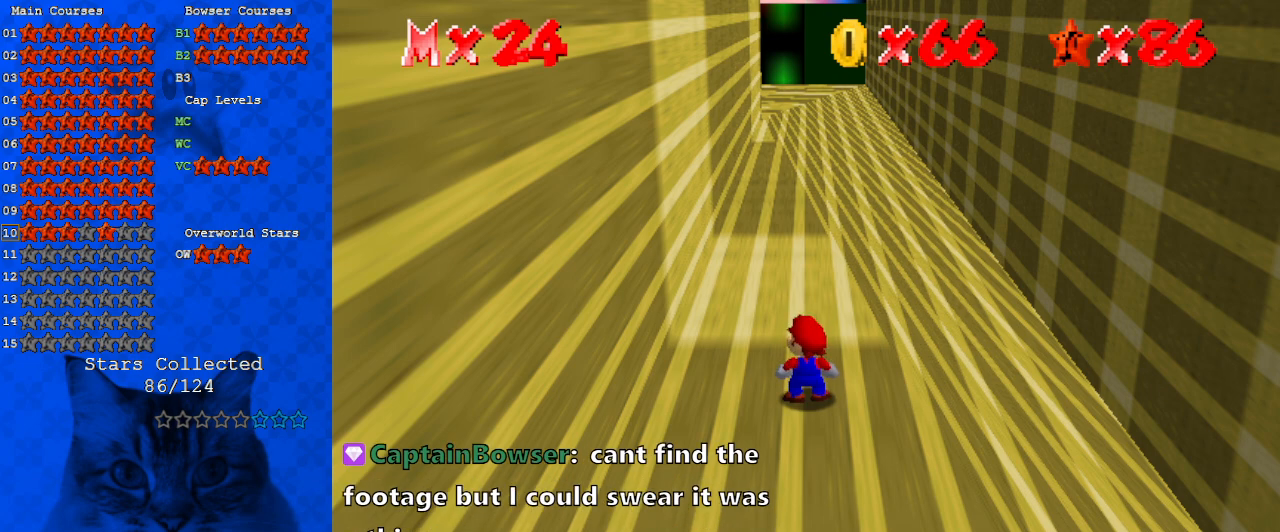
{"keys": [], "events": []}
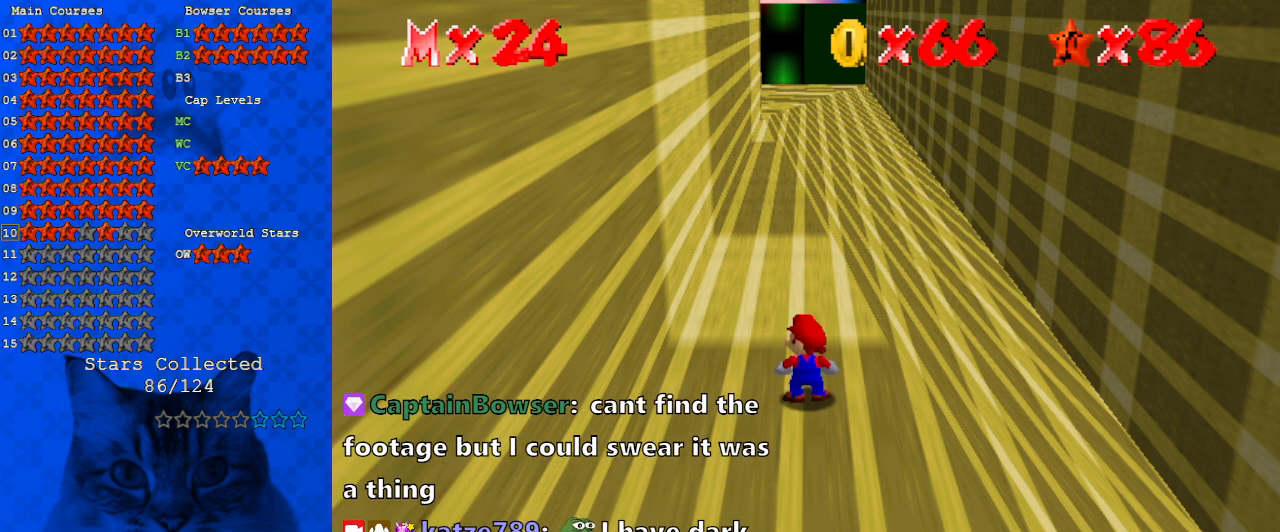
{"keys": ["w"], "events": [[467, "w", "down"]]}
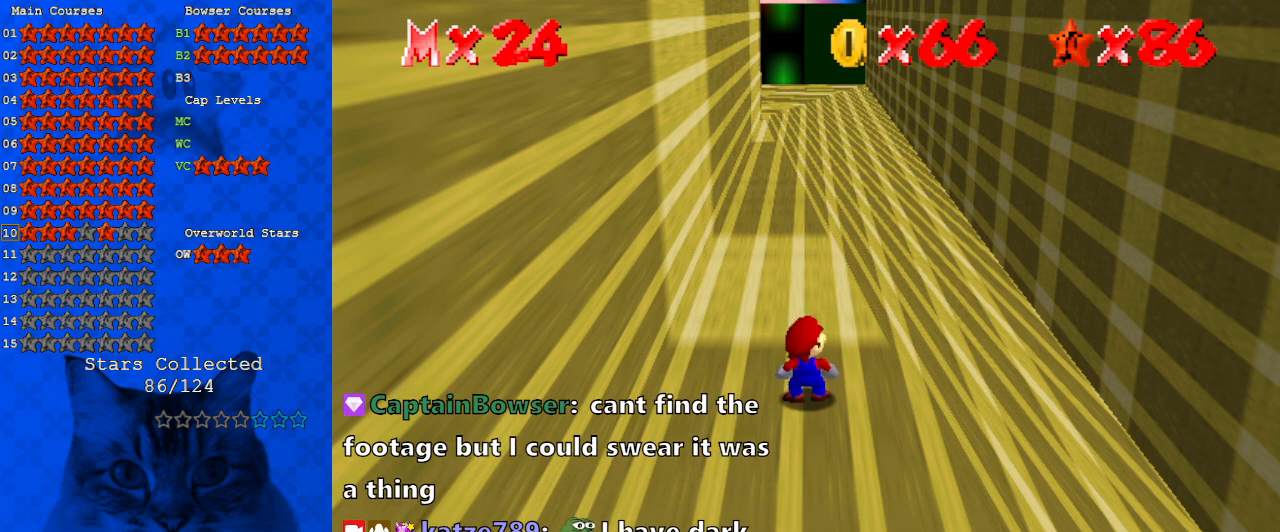
{"keys": [], "events": [[100, "w", "up"]]}
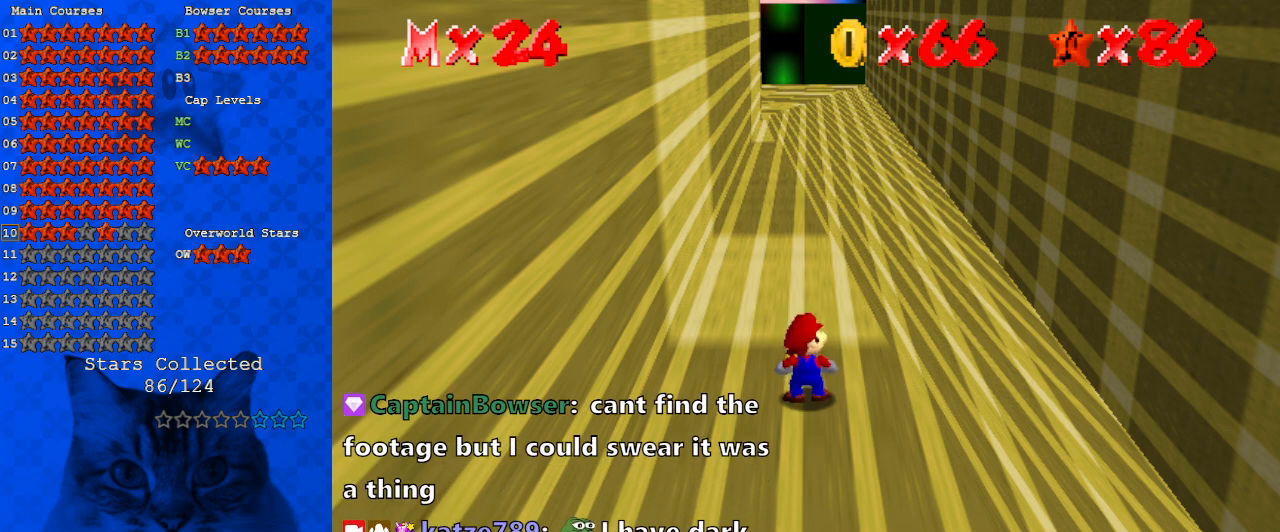
{"keys": [], "events": [[167, "shift", "down"], [300, "shift", "up"]]}
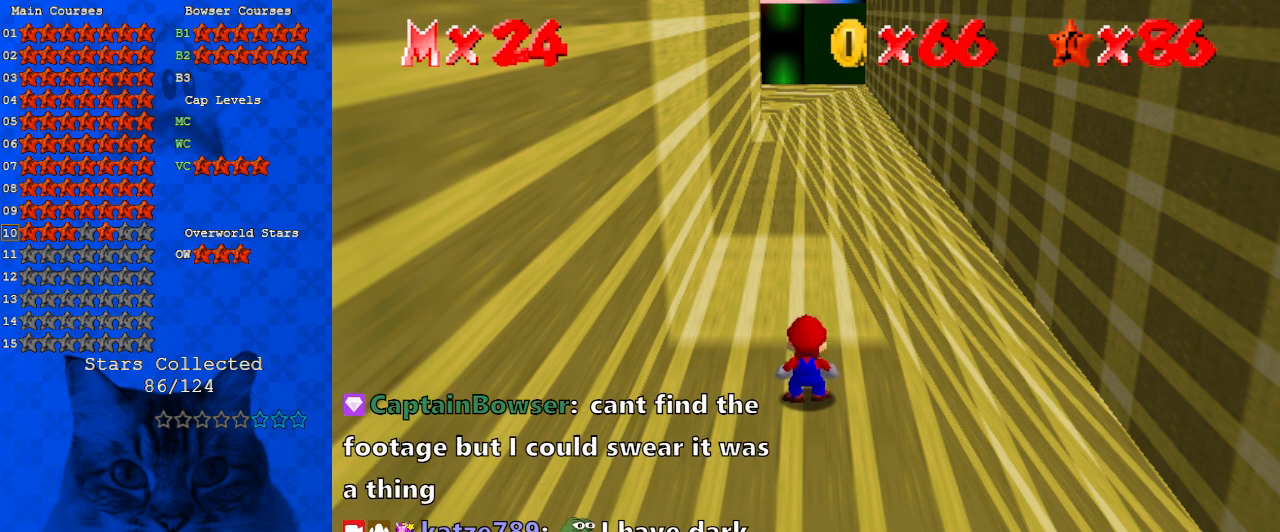
{"keys": [], "events": []}
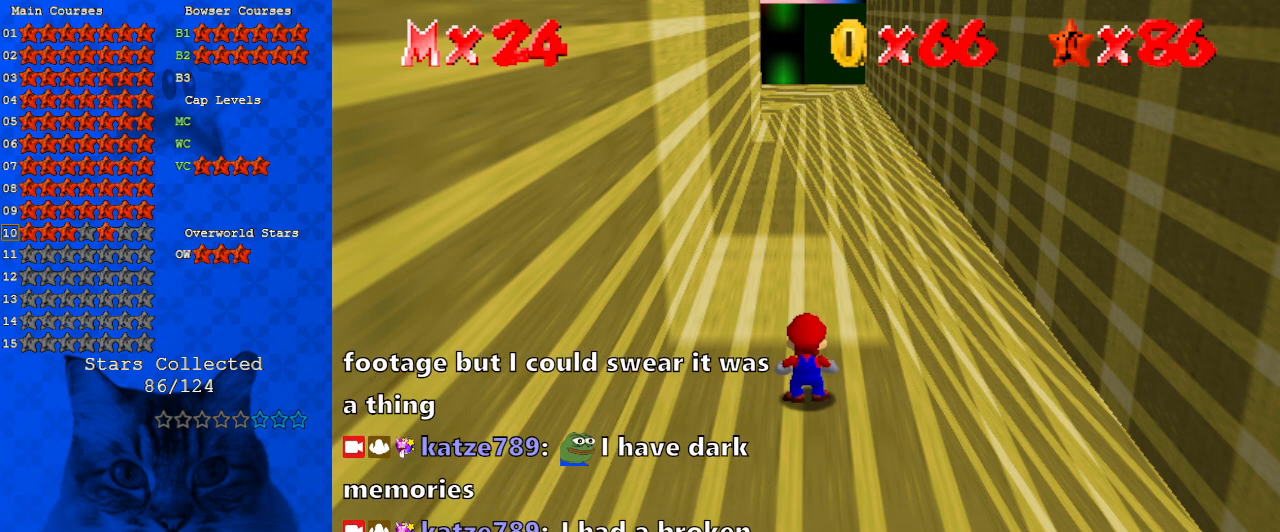
{"keys": [], "events": [[333, "d", "down"], [467, "d", "up"]]}
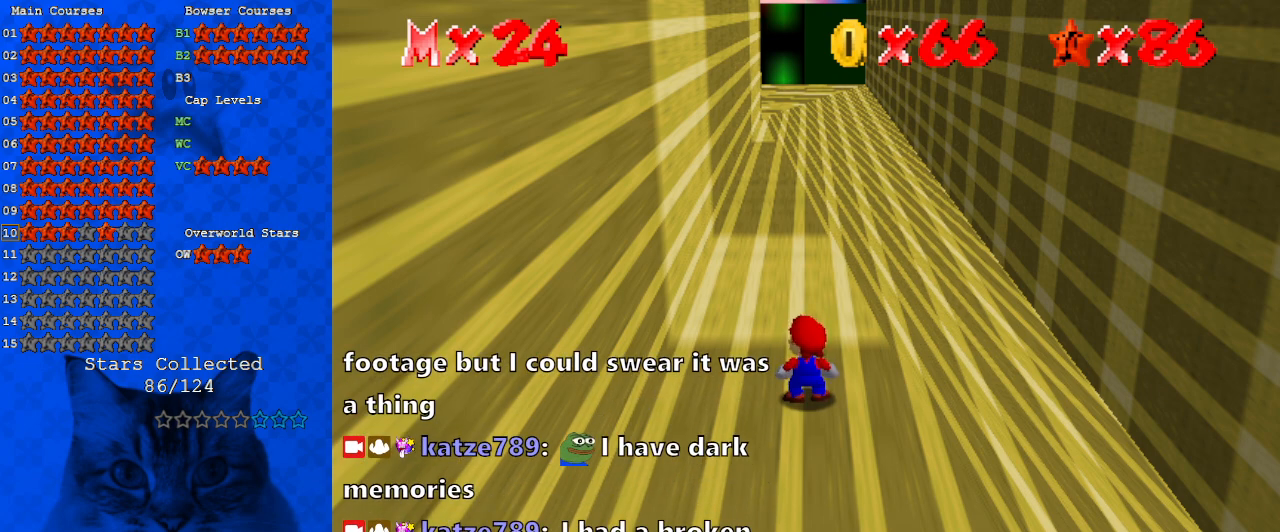
{"keys": [], "events": [[200, "shift", "down"], [300, "a", "down"], [400, "shift", "up"], [433, "a", "up"]]}
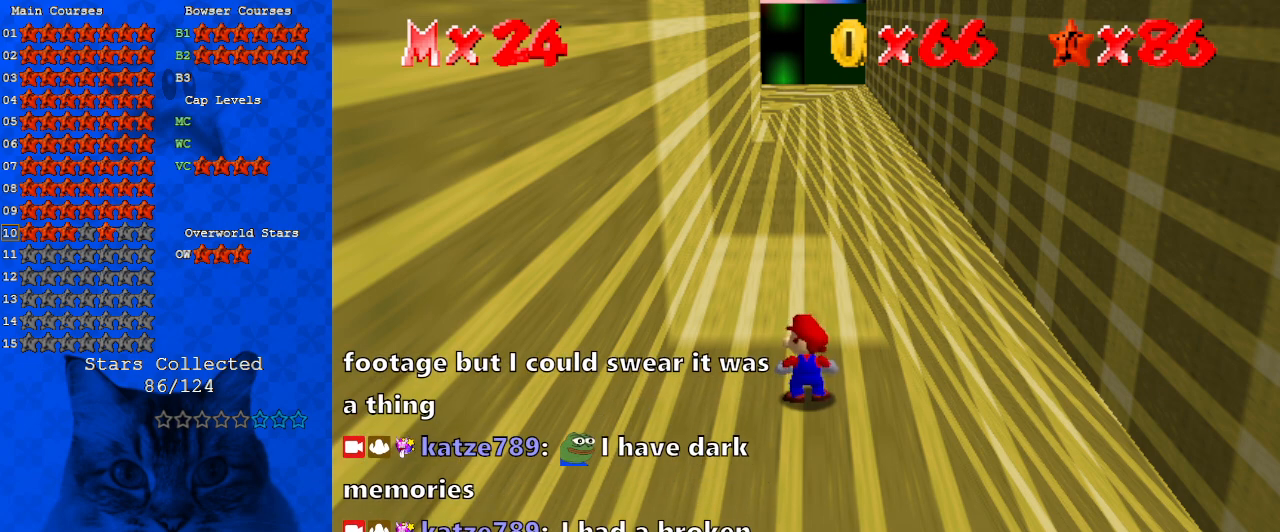
{"keys": [], "events": [[133, "a", "down"], [300, "a", "up"]]}
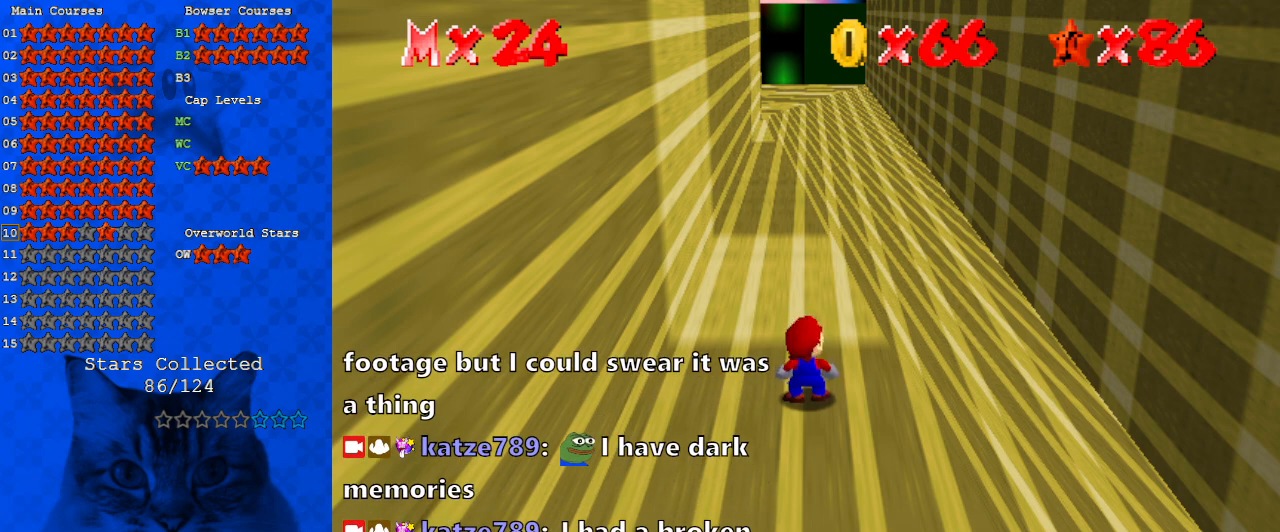
{"keys": [], "events": []}